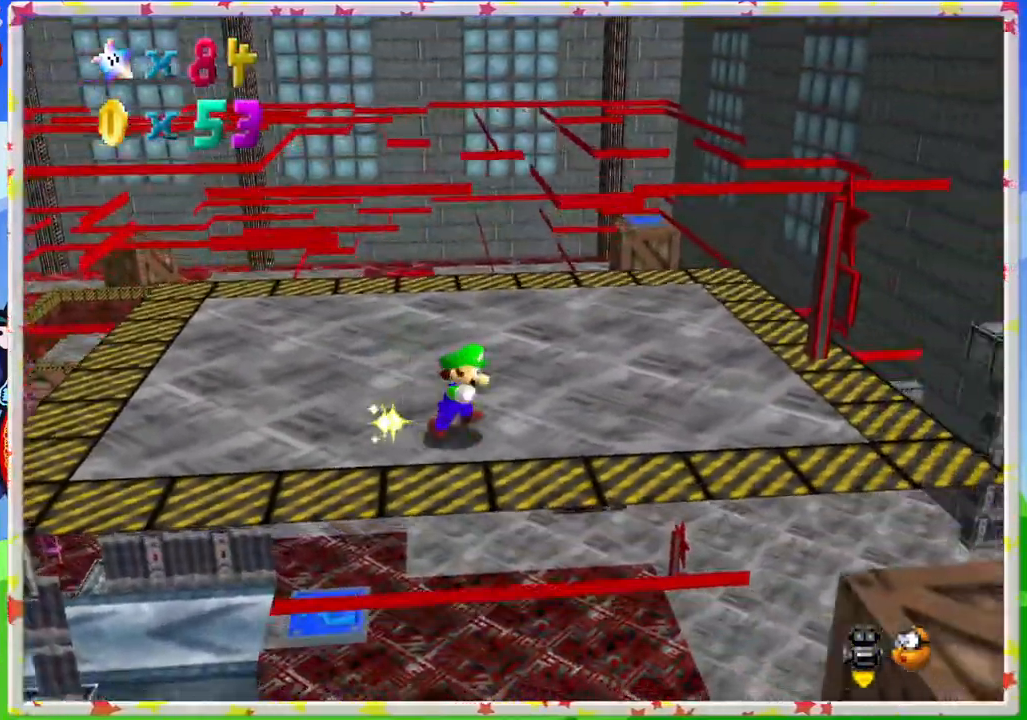
Gameplay with a controller (Nintendo layout); each line is a JSON object with the inputs held at the frame after it. "events" lists button and stick changes between this image and that frame as [ms after this image, input, new state], when the widget could be followed in between. Not read: L3 R3.
{"buttons": [], "left_stick": "down", "events": [[133, "left_stick", "center"], [183, "C_RIGHT", "down"], [233, "left_stick", "down-right"], [300, "C_RIGHT", "up"], [467, "left_stick", "down"]]}
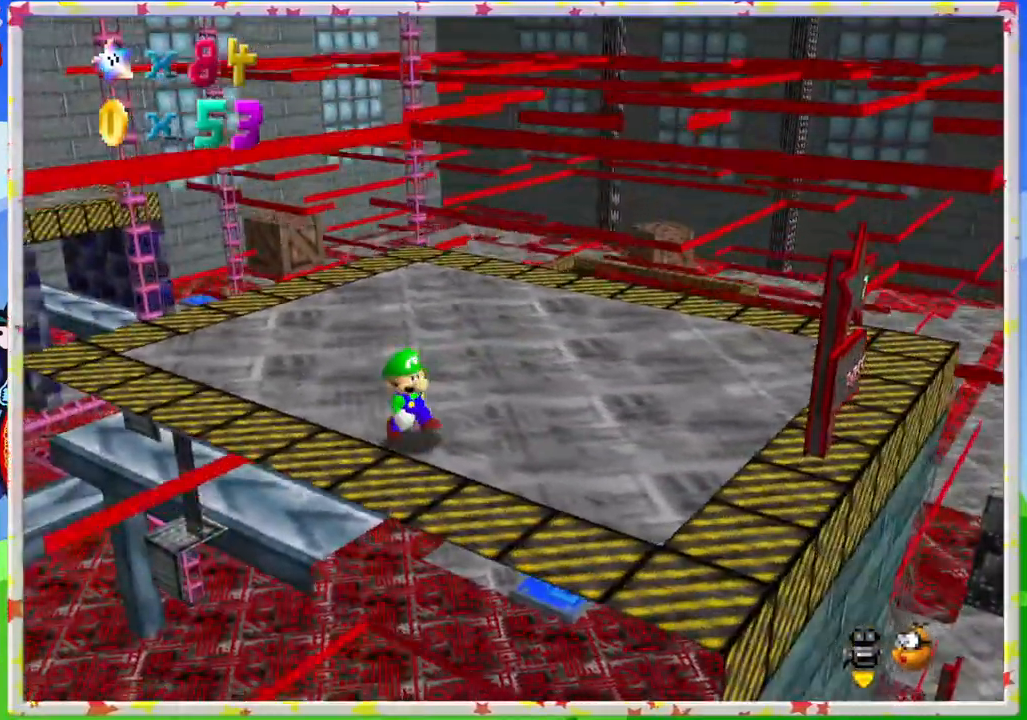
{"buttons": [], "left_stick": "center", "events": [[83, "left_stick", "down-right"], [333, "left_stick", "center"]]}
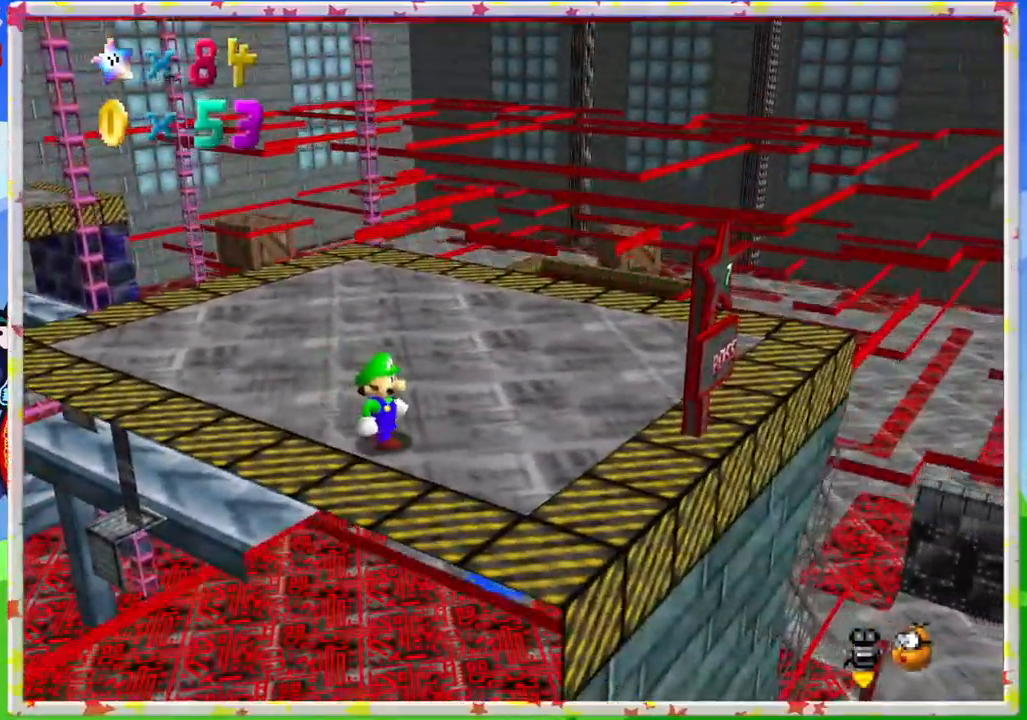
{"buttons": [], "left_stick": "up-left", "events": [[33, "left_stick", "up"], [167, "left_stick", "up-left"]]}
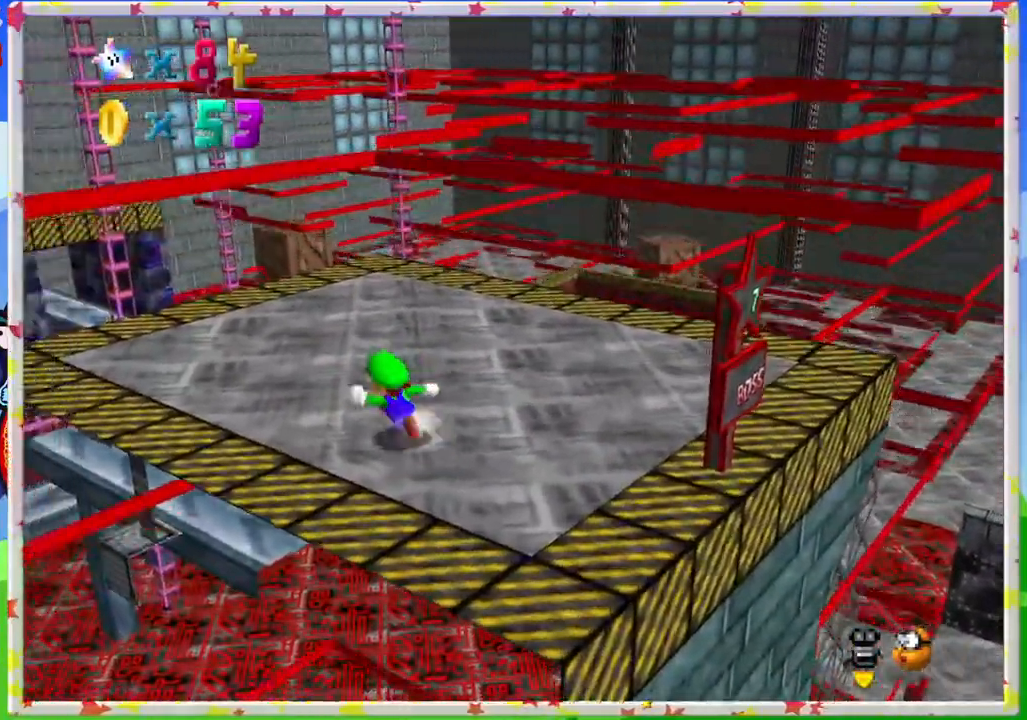
{"buttons": [], "left_stick": "up", "events": [[350, "left_stick", "up"]]}
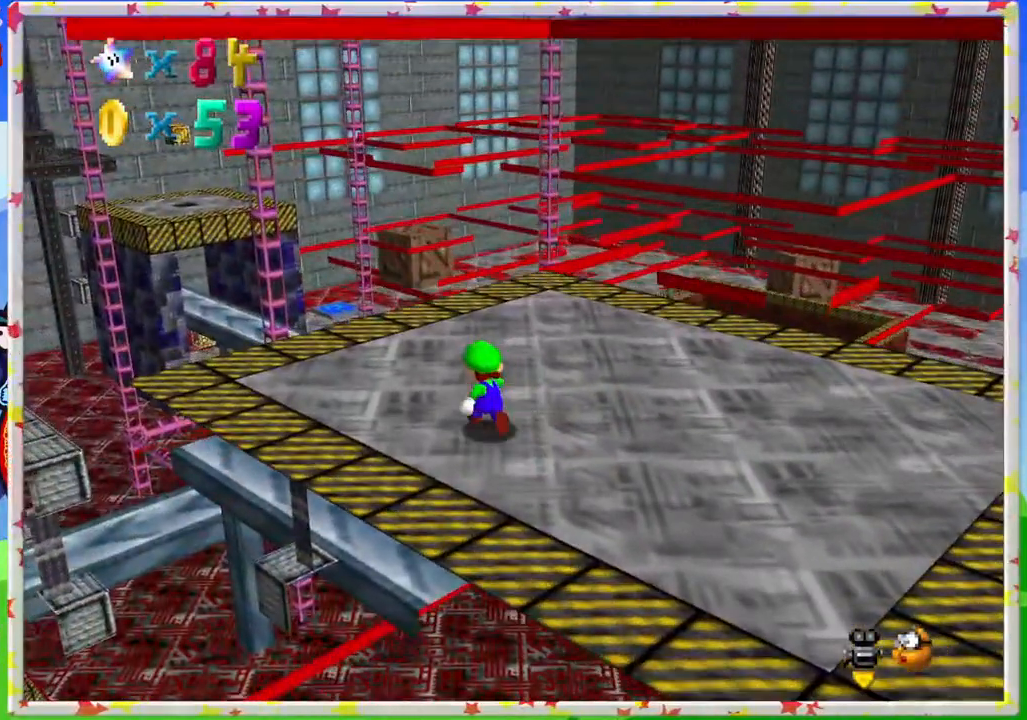
{"buttons": [], "left_stick": "left", "events": [[50, "left_stick", "center"], [183, "C_LEFT", "down"], [333, "C_LEFT", "up"], [350, "left_stick", "left"]]}
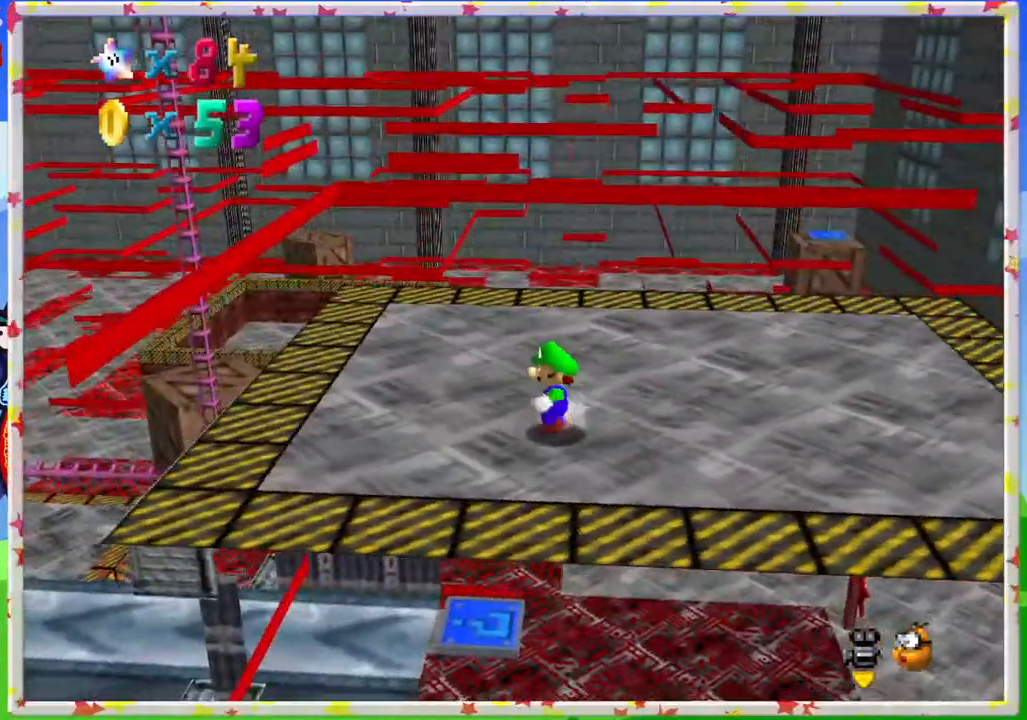
{"buttons": ["C_LEFT"], "left_stick": "up-left", "events": [[17, "left_stick", "up-left"], [483, "C_LEFT", "down"]]}
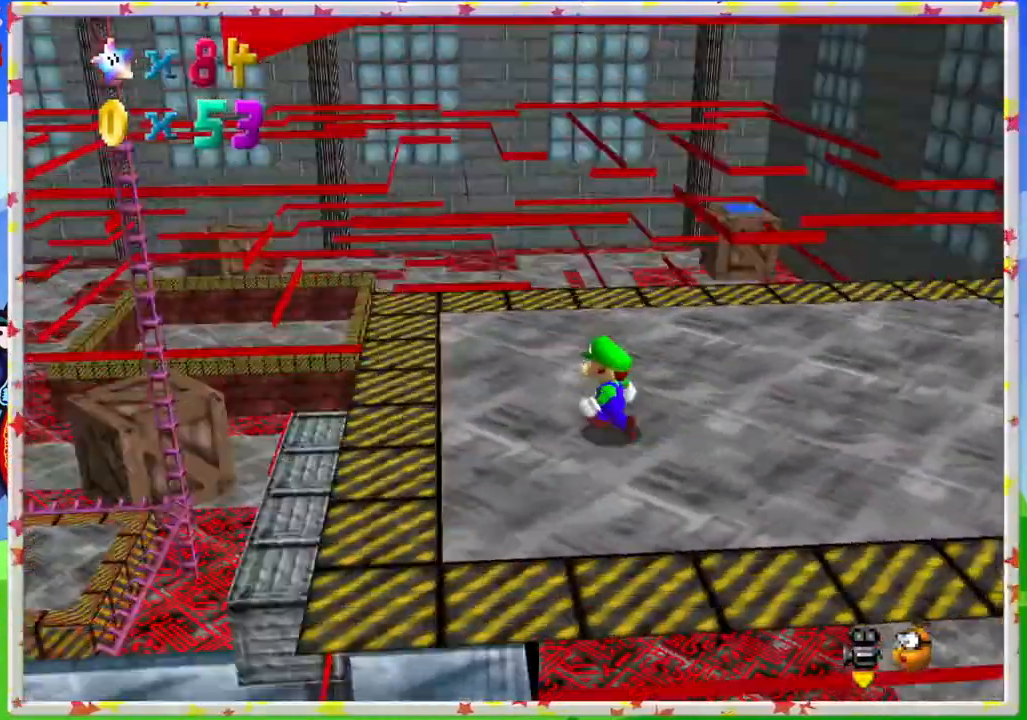
{"buttons": ["C_RIGHT"], "left_stick": "center", "events": [[133, "C_LEFT", "up"], [250, "left_stick", "center"], [500, "C_RIGHT", "down"]]}
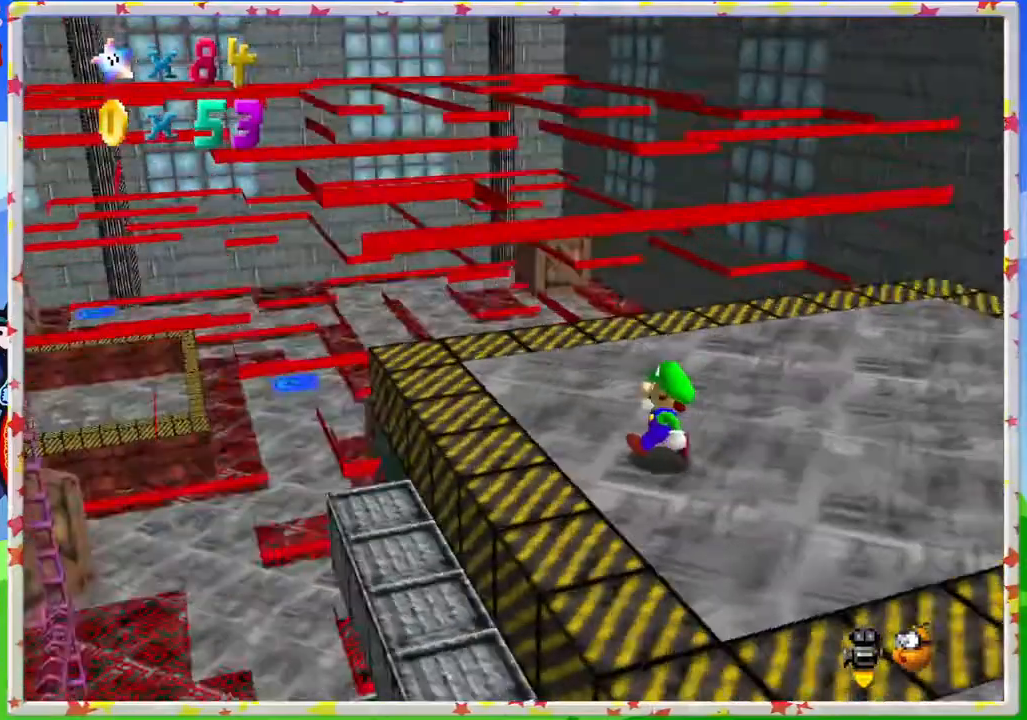
{"buttons": [], "left_stick": "center", "events": [[50, "C_RIGHT", "up"], [50, "left_stick", "left"], [267, "left_stick", "center"], [283, "C_RIGHT", "down"], [383, "C_RIGHT", "up"]]}
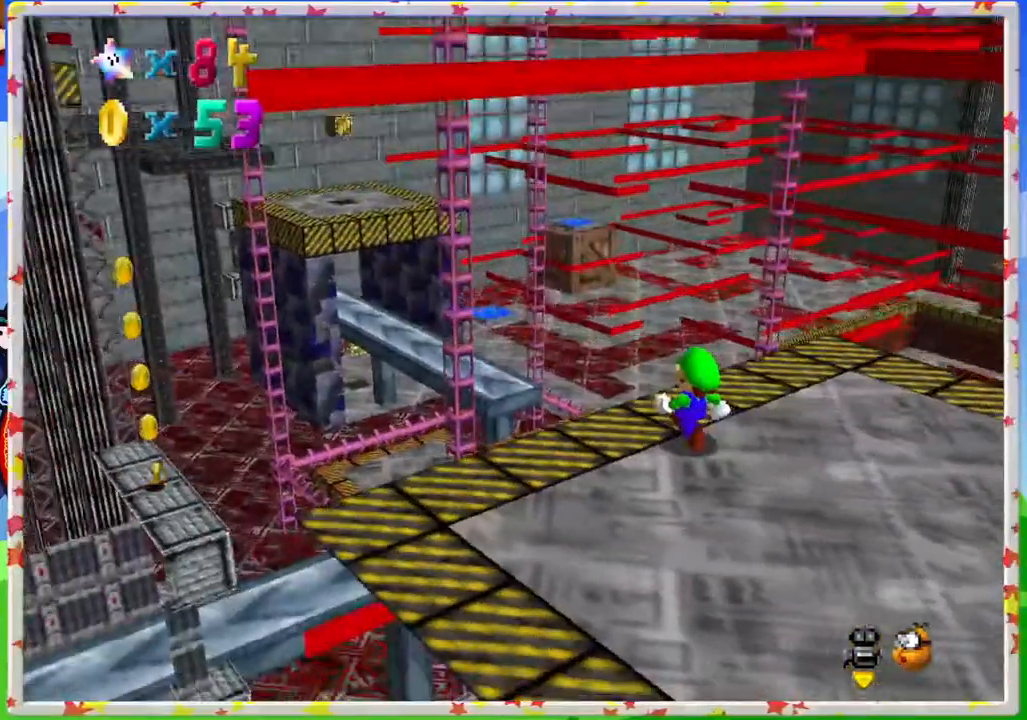
{"buttons": [], "left_stick": "up", "events": [[17, "C_RIGHT", "down"], [133, "C_RIGHT", "up"], [317, "left_stick", "up"]]}
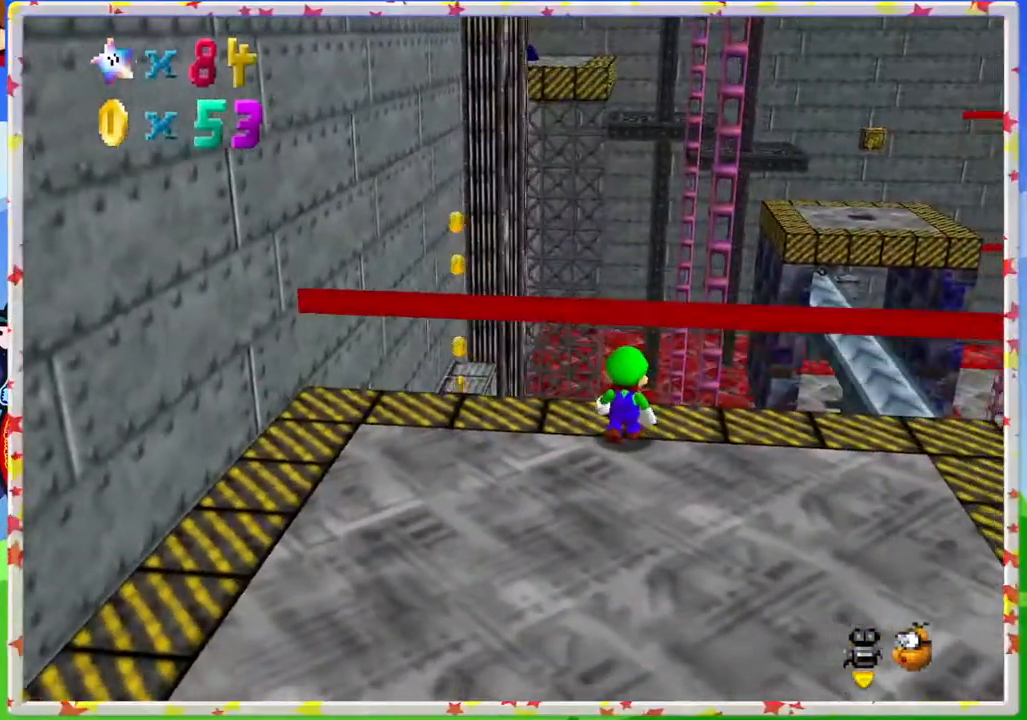
{"buttons": ["C_UP"], "left_stick": "center", "events": [[400, "left_stick", "center"], [483, "C_UP", "down"]]}
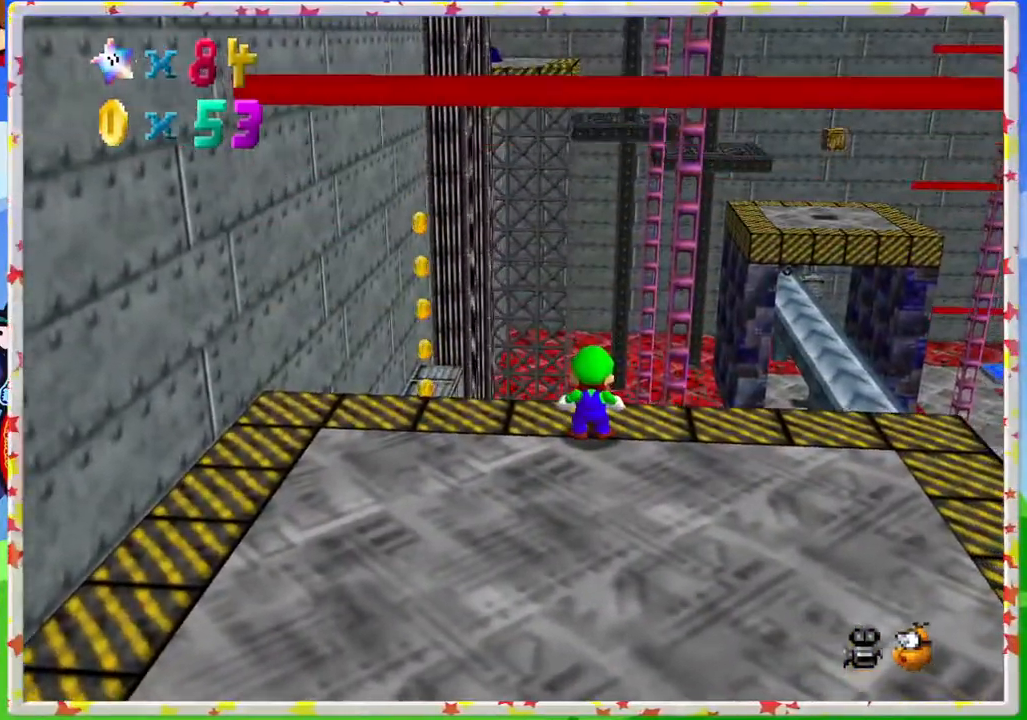
{"buttons": [], "left_stick": "up", "events": [[100, "C_UP", "up"], [150, "C_UP", "down"], [283, "C_UP", "up"], [417, "left_stick", "up"]]}
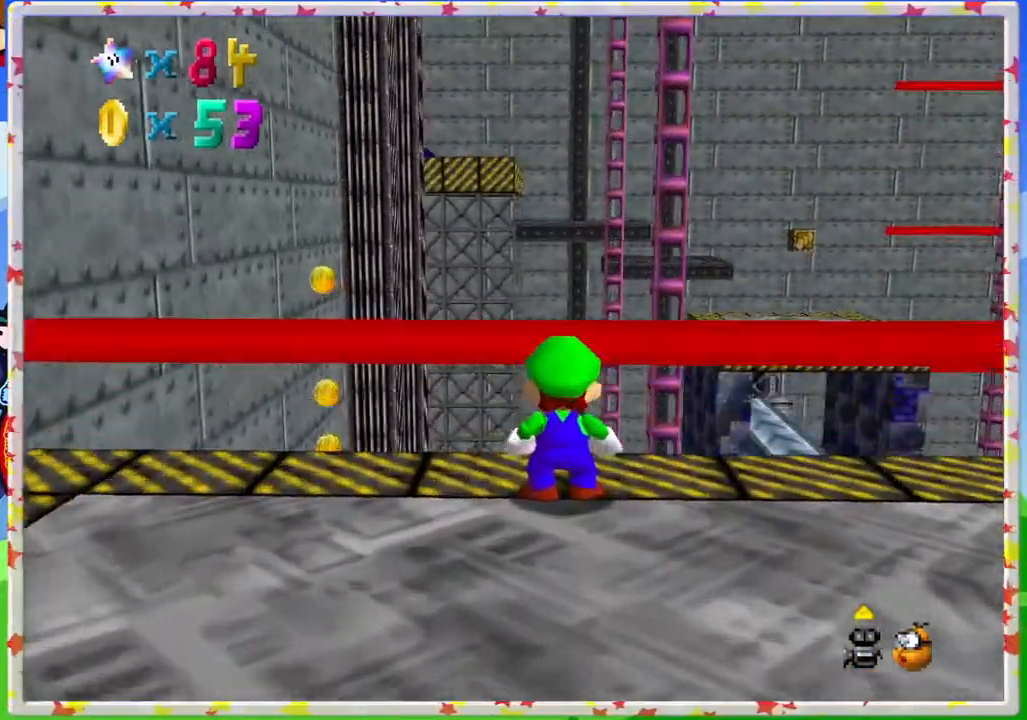
{"buttons": [], "left_stick": "up", "events": []}
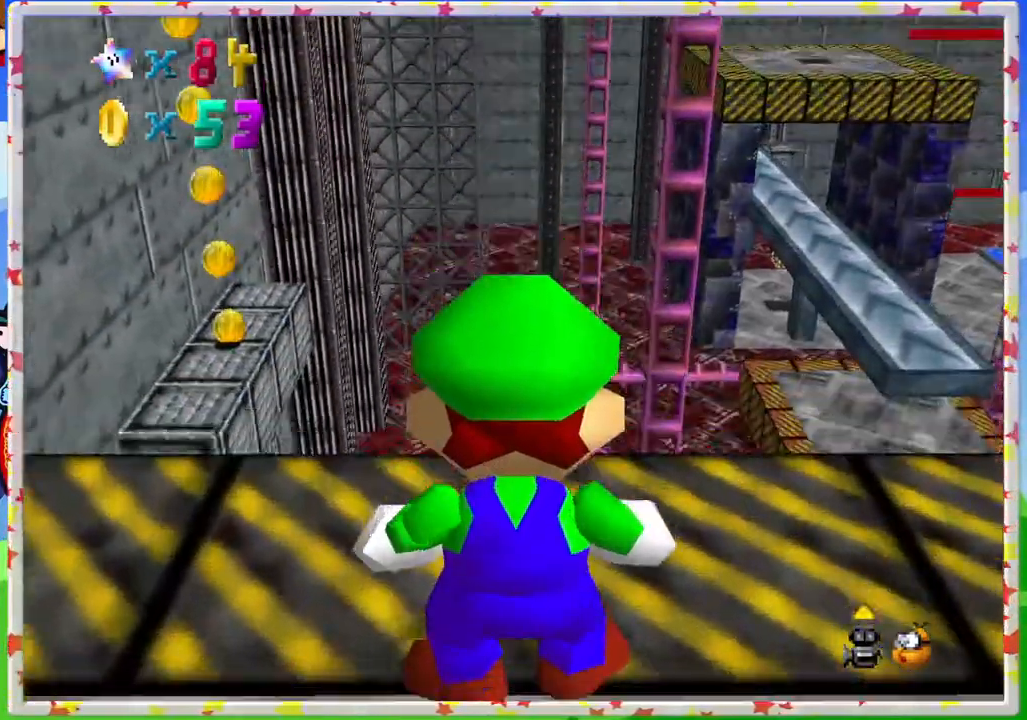
{"buttons": [], "left_stick": "center", "events": [[467, "left_stick", "center"]]}
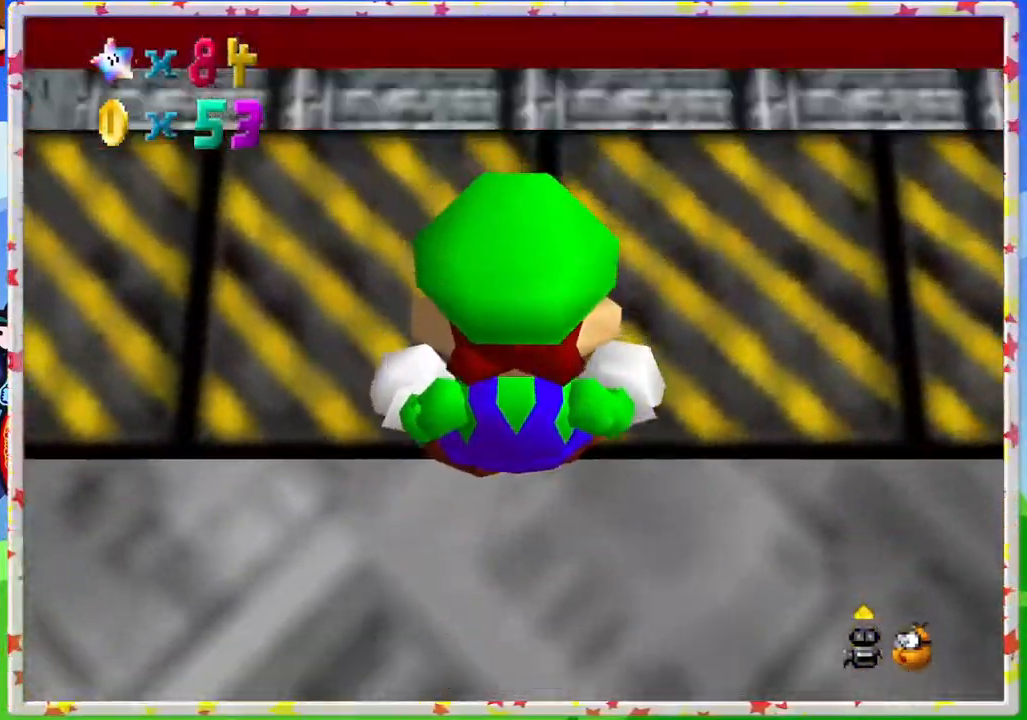
{"buttons": [], "left_stick": "center", "events": [[183, "left_stick", "down"], [433, "left_stick", "center"]]}
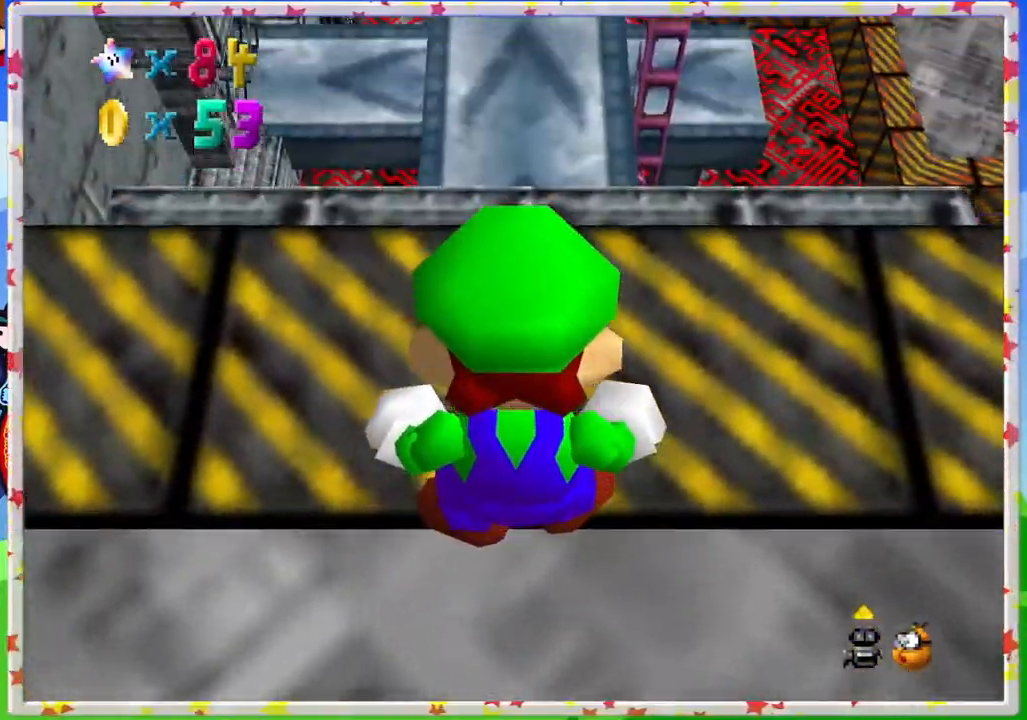
{"buttons": [], "left_stick": "center", "events": [[50, "A", "down"], [183, "A", "up"]]}
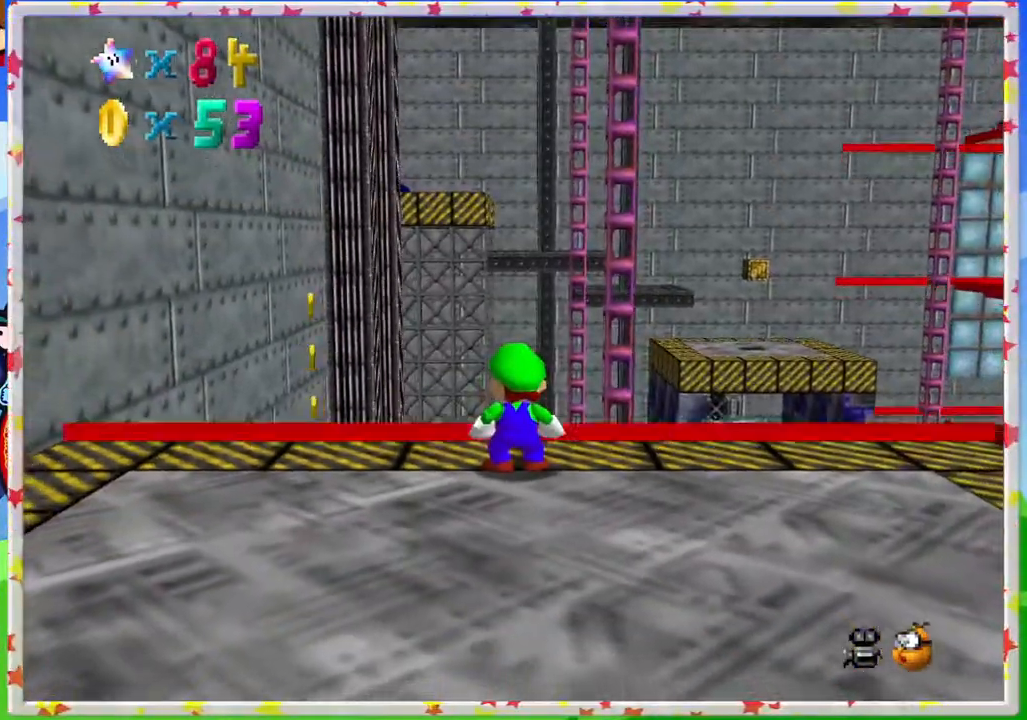
{"buttons": [], "left_stick": "up", "events": [[50, "left_stick", "up"]]}
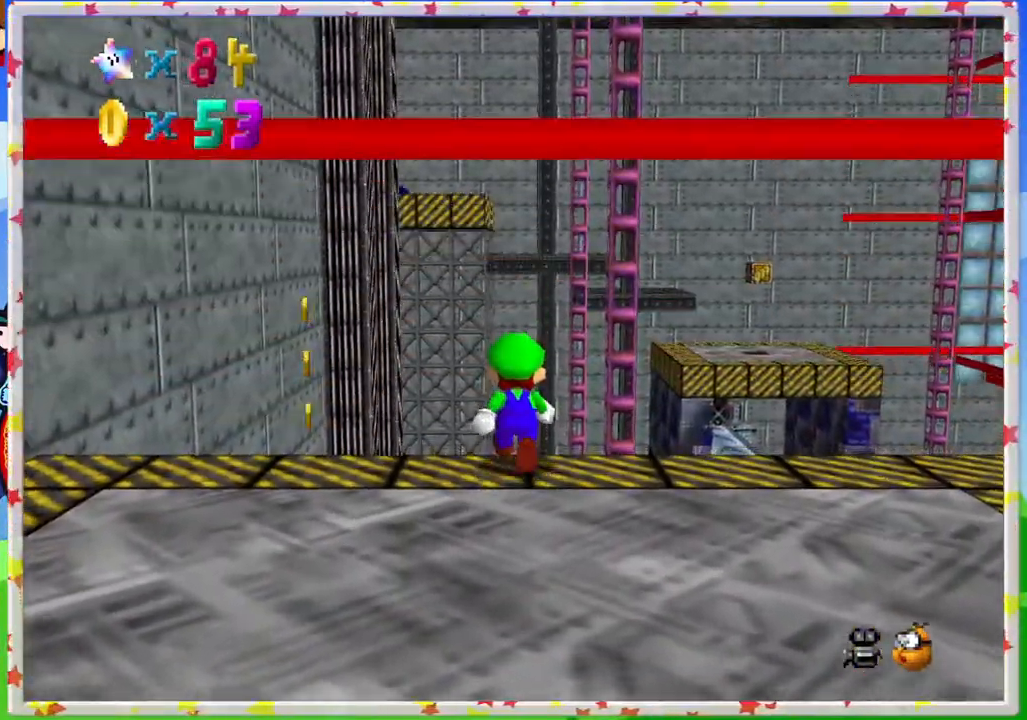
{"buttons": [], "left_stick": "center", "events": [[500, "left_stick", "center"]]}
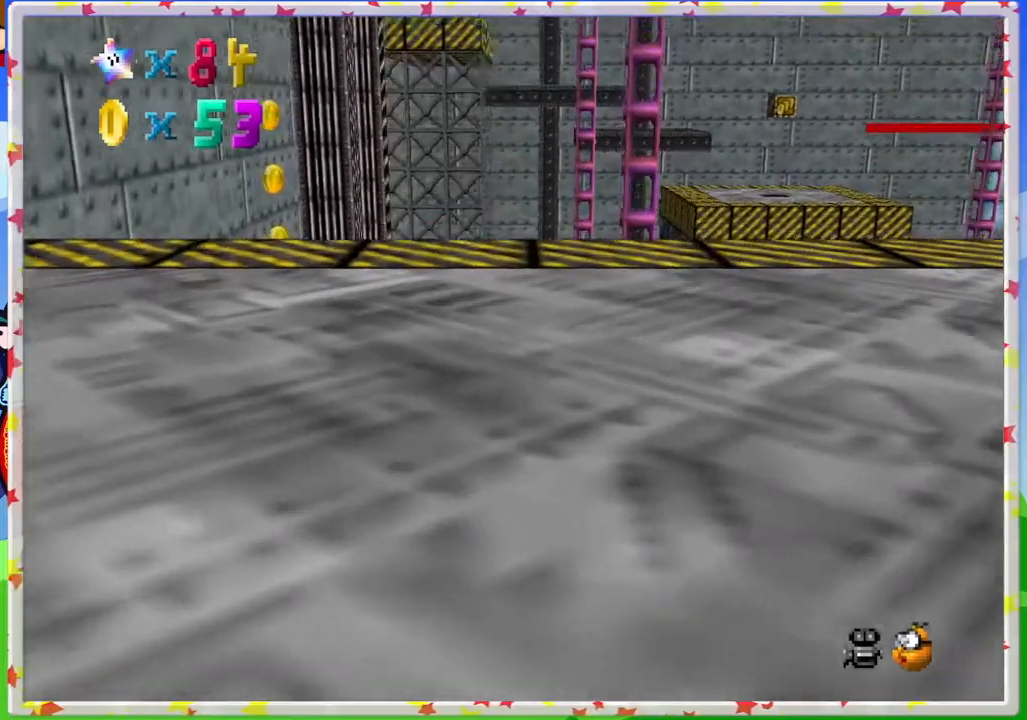
{"buttons": [], "left_stick": "center", "events": [[317, "C_RIGHT", "down"], [417, "C_RIGHT", "up"]]}
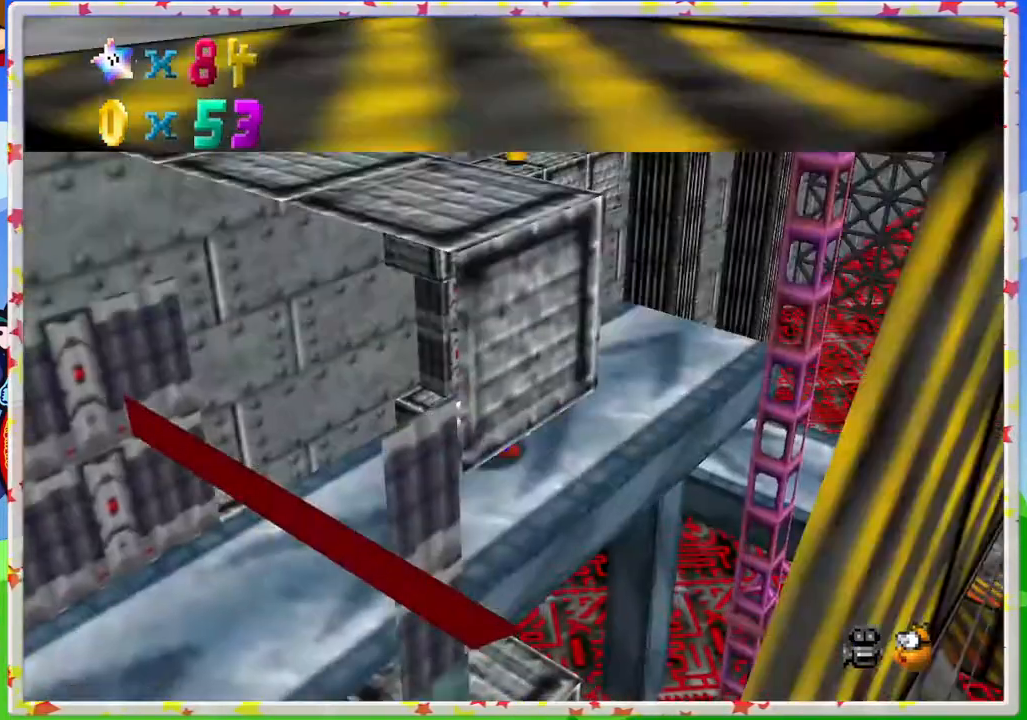
{"buttons": [], "left_stick": "right", "events": [[33, "C_RIGHT", "down"], [133, "C_RIGHT", "up"], [417, "left_stick", "right"]]}
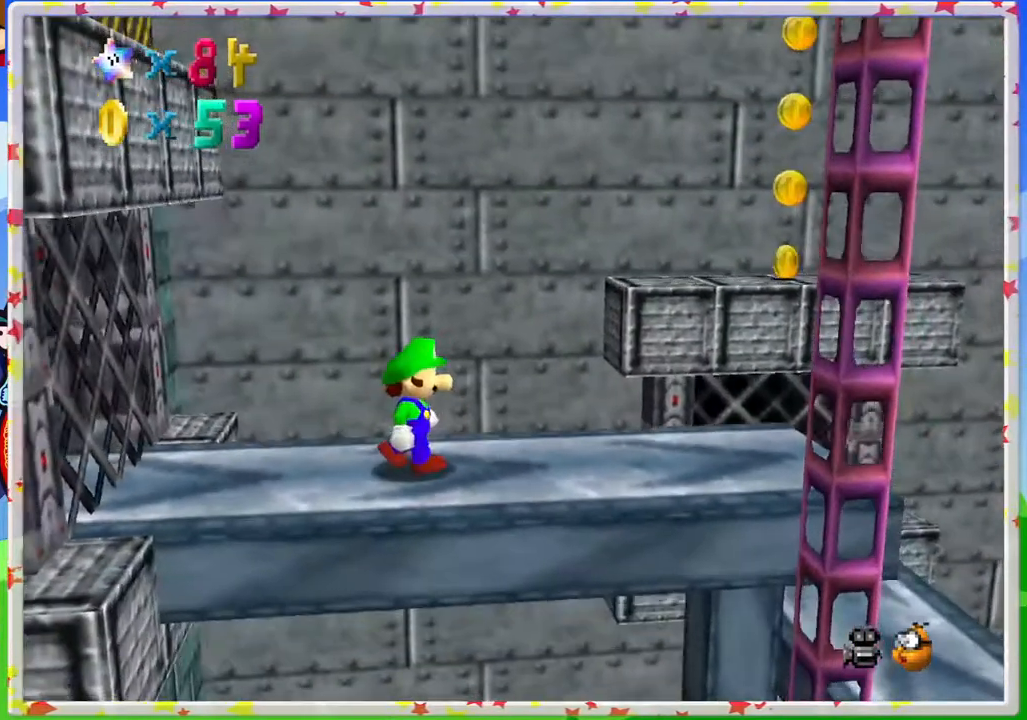
{"buttons": [], "left_stick": "right", "events": []}
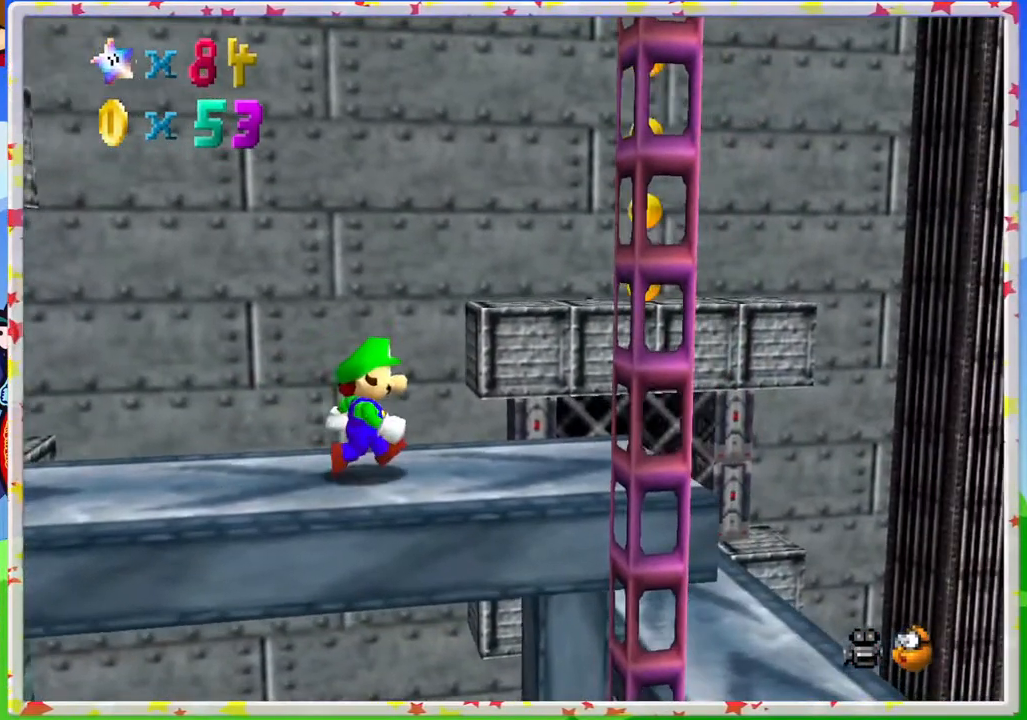
{"buttons": [], "left_stick": "right", "events": []}
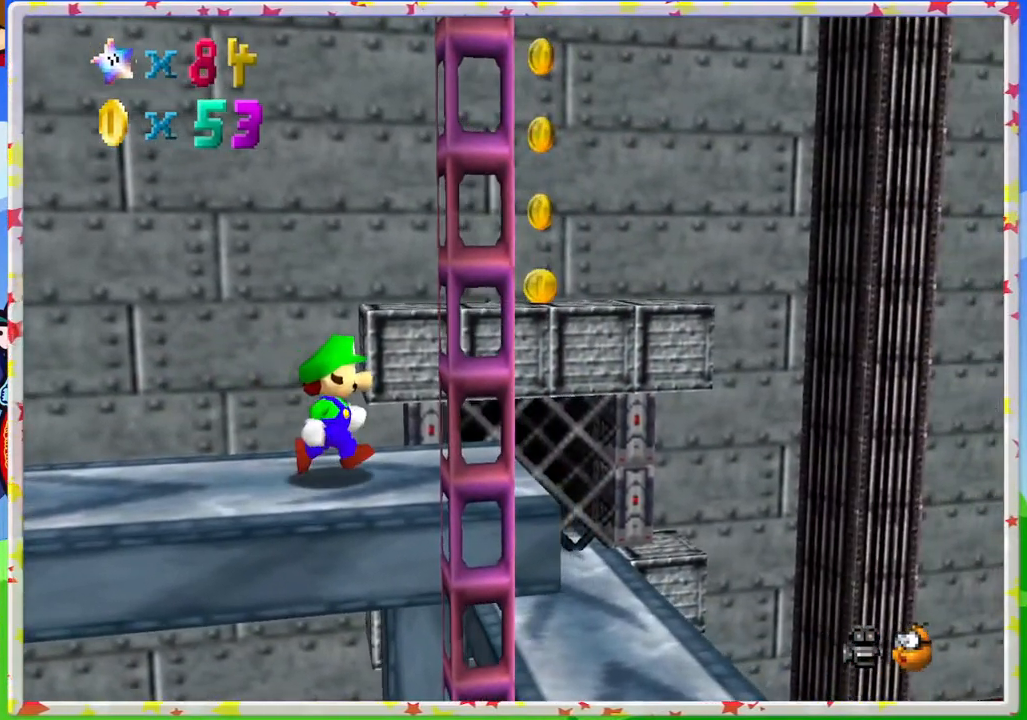
{"buttons": [], "left_stick": "right", "events": []}
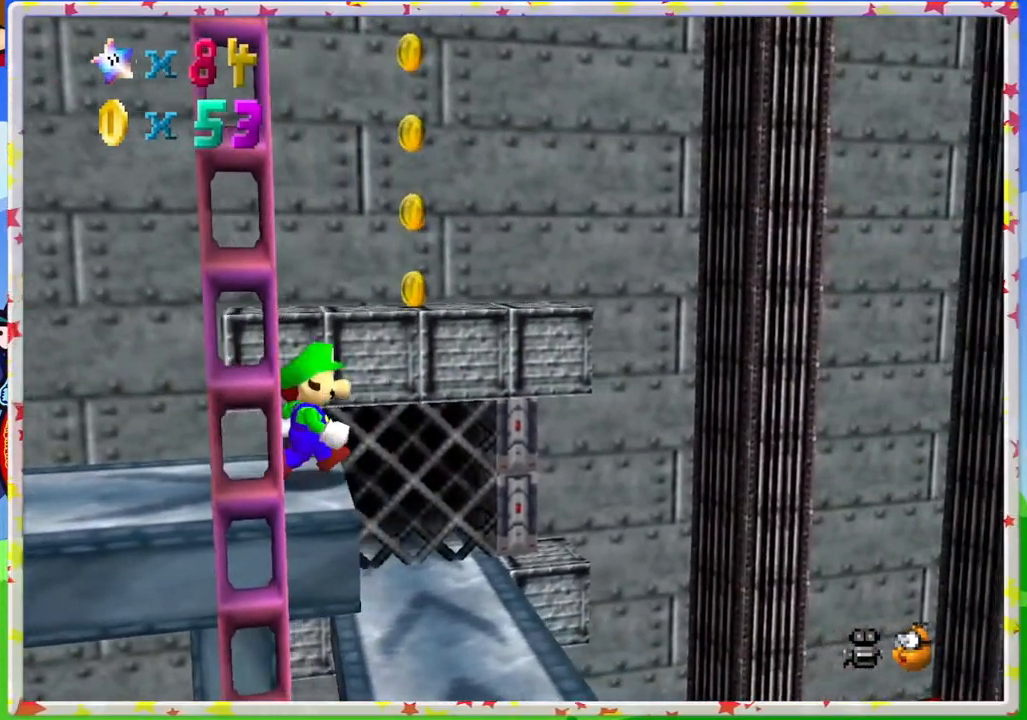
{"buttons": [], "left_stick": "center", "events": [[450, "left_stick", "center"]]}
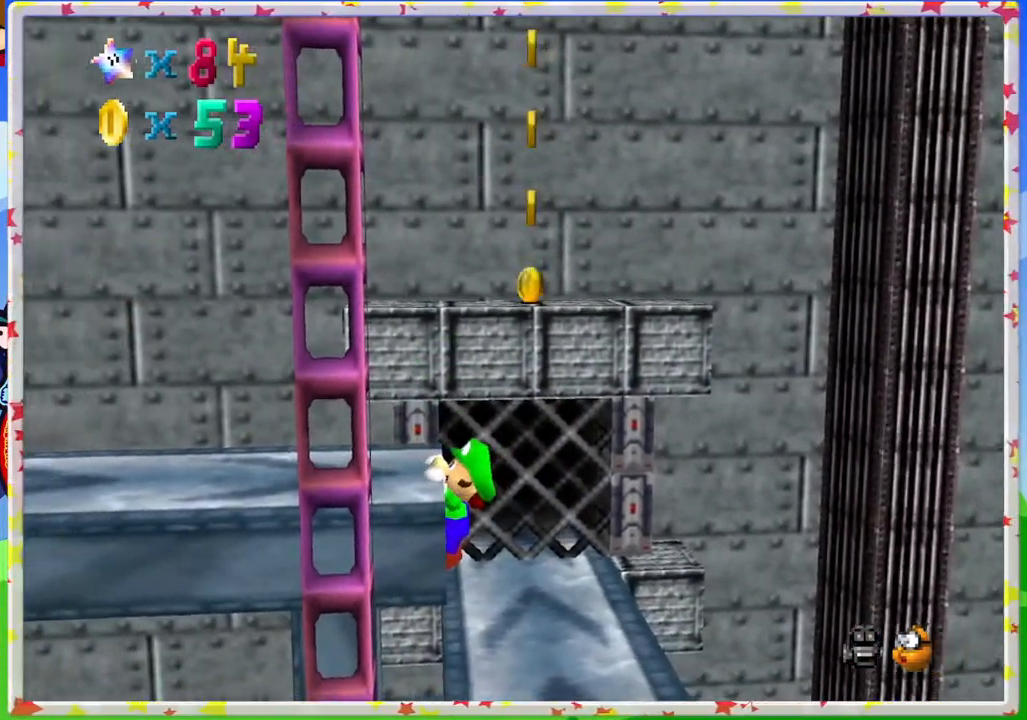
{"buttons": [], "left_stick": "center", "events": [[100, "A", "down"], [233, "A", "up"]]}
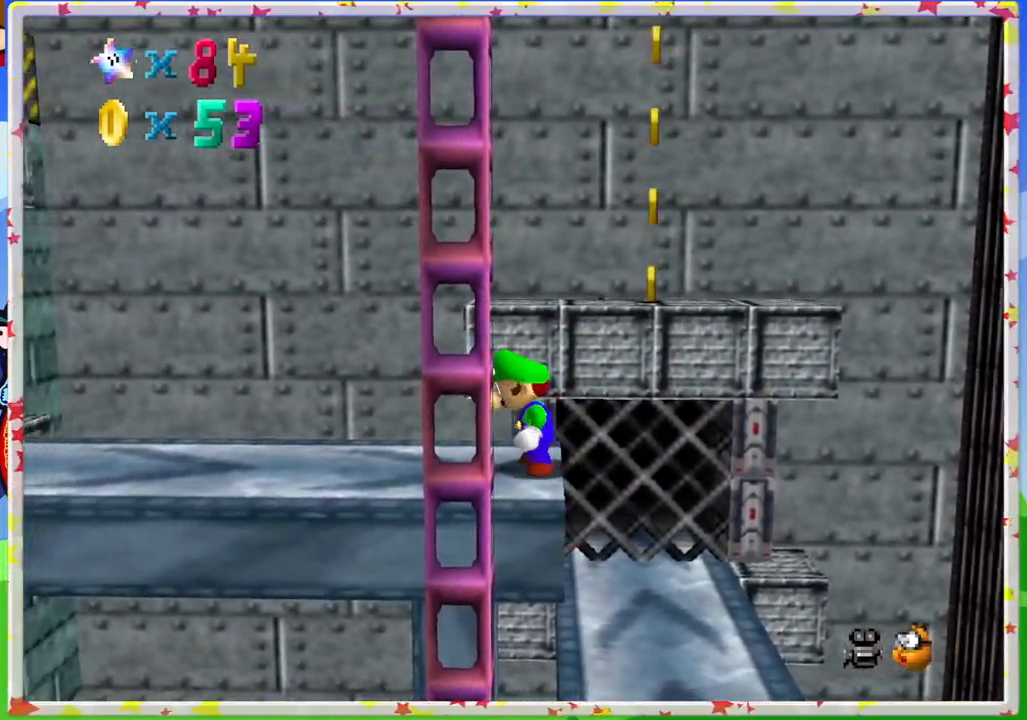
{"buttons": [], "left_stick": "right", "events": [[483, "left_stick", "right"]]}
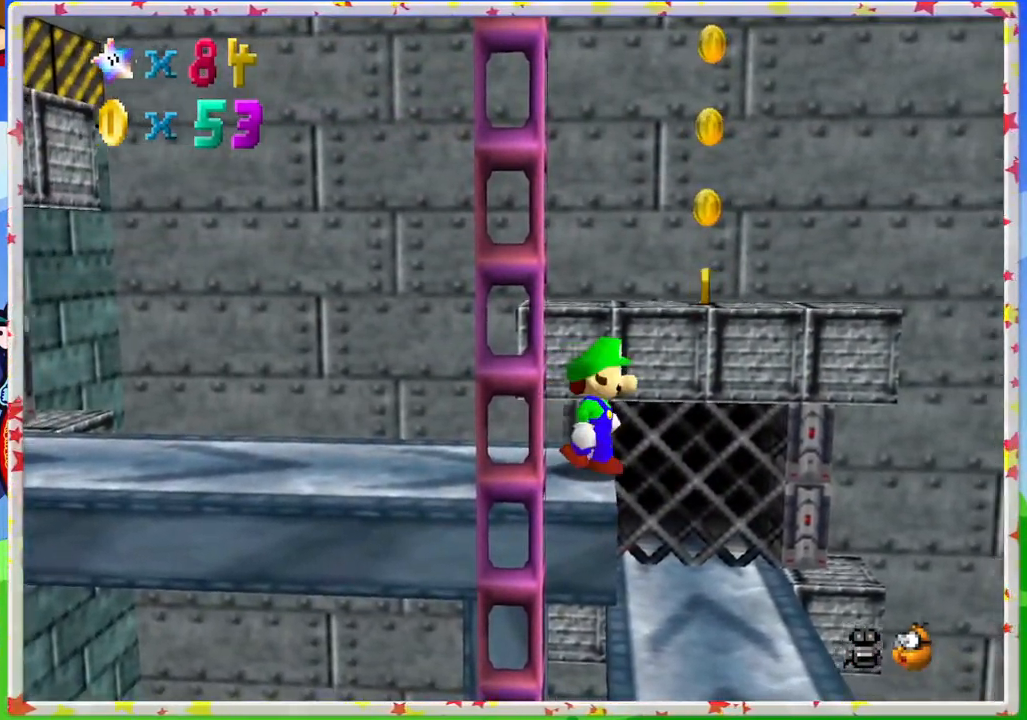
{"buttons": [], "left_stick": "down-right", "events": [[33, "left_stick", "center"], [250, "A", "down"], [317, "left_stick", "down-right"], [350, "A", "up"]]}
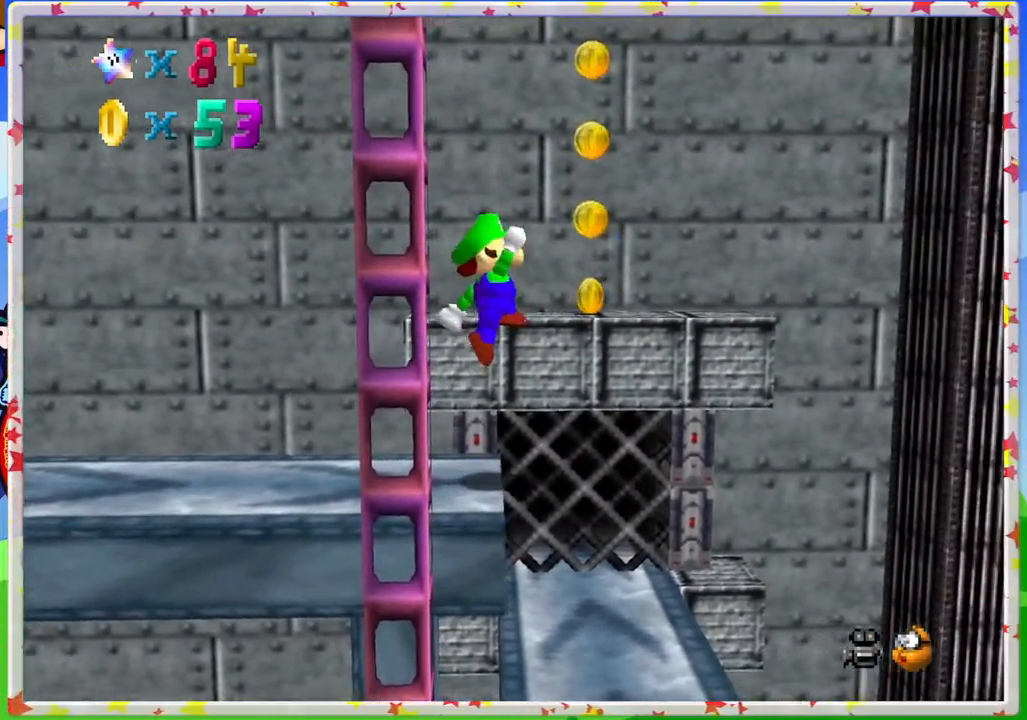
{"buttons": [], "left_stick": "center", "events": [[183, "left_stick", "center"]]}
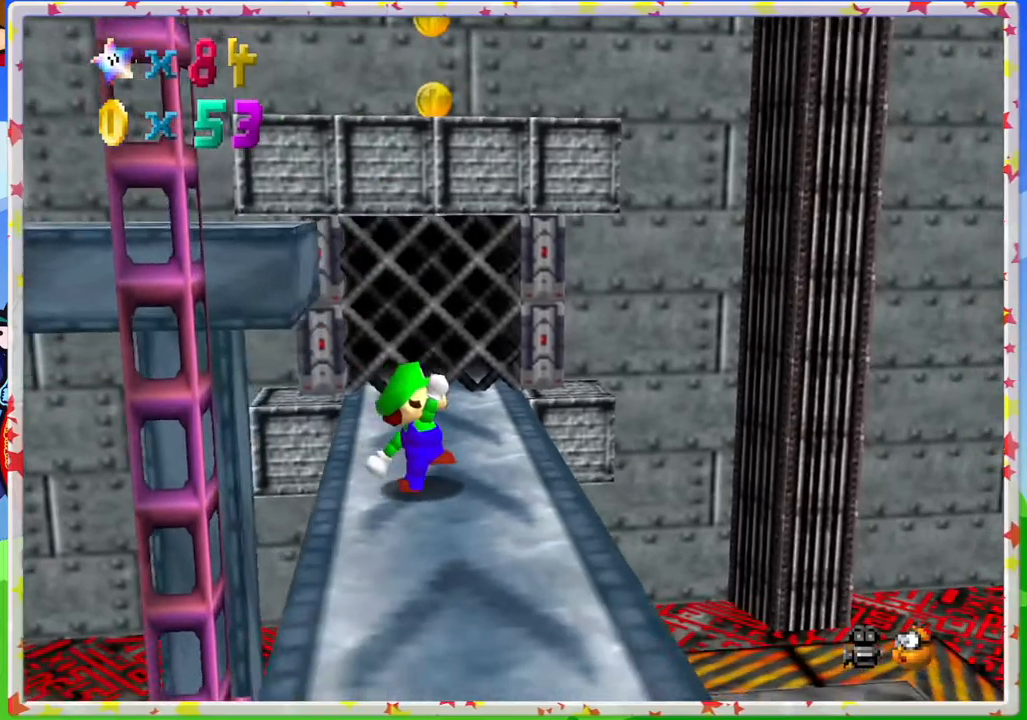
{"buttons": [], "left_stick": "center", "events": []}
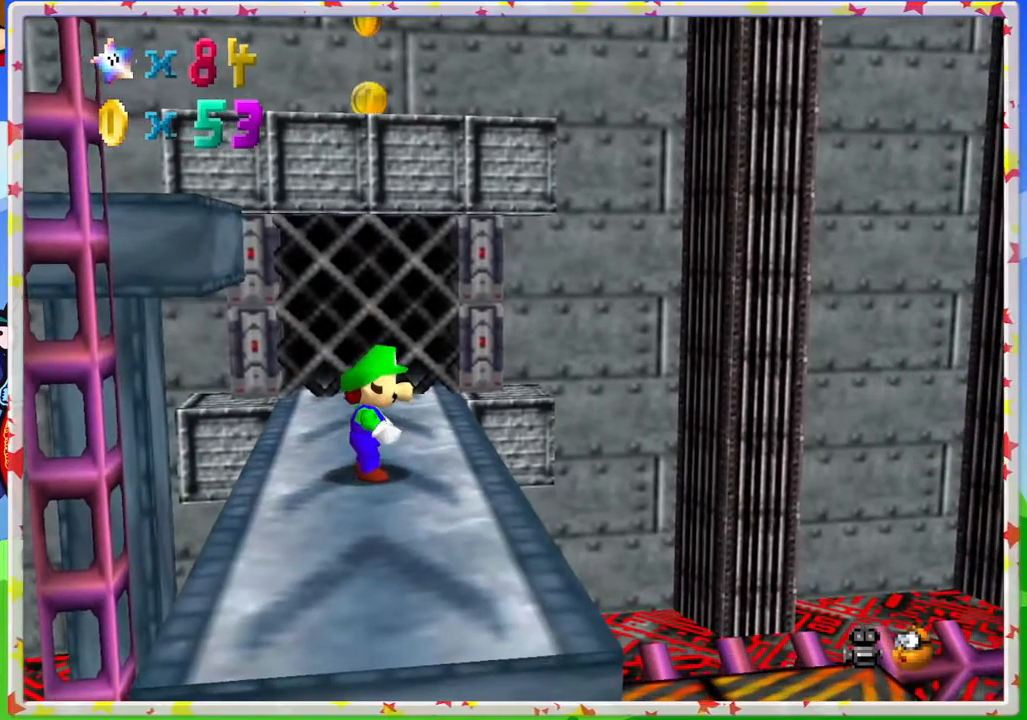
{"buttons": [], "left_stick": "up", "events": [[67, "left_stick", "up"], [300, "A", "down"], [417, "A", "up"]]}
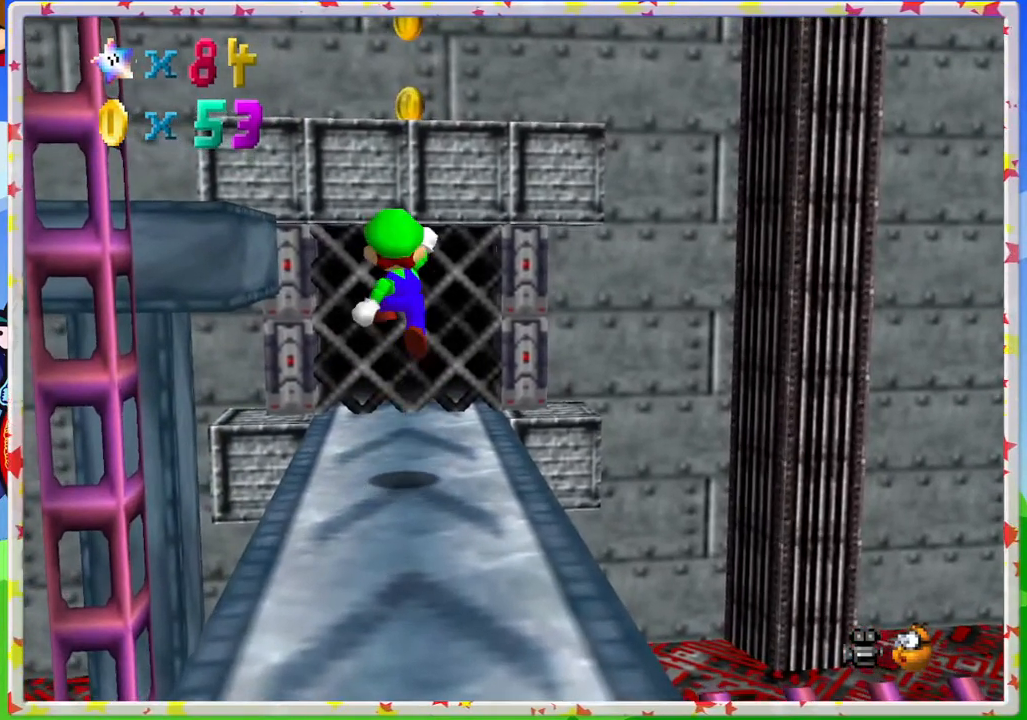
{"buttons": ["A"], "left_stick": "up", "events": [[400, "A", "down"]]}